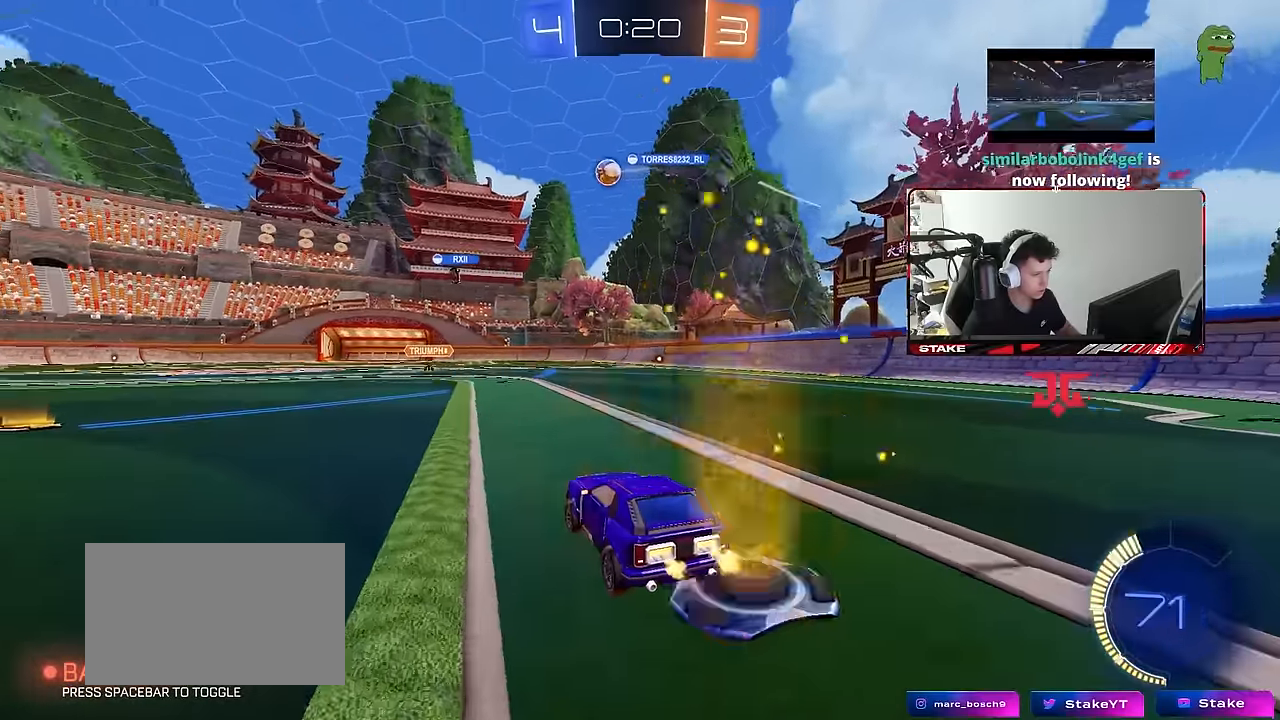
Gameplay with keyboard and mouse; each line is a JSON object with the keys and mouse buttons held at the frame after it. "events" lists presses ("down") and releases ("up") of "1", "2", "3", "4", "5", "a", "alt", "c", "caps_lock", "ctrl", "d", "e", "f", "g", "q", "r", "s", "shift", "space", "t", "tab", "v", "w", "x", "z", "mouse_left", "mouse_wheel" and "mouse_right" between this image and that frame as [ms after this image, input, new state], when the widget could be followed in between. "mouse_left", "mouse_wheel", "mouse_right" = the "left", "wheel", "right" buttons of the "mouse" list. No other keys are recorded. "wheel" means that the mouse wheel is clicked or scrolled. "mouse_move" is the direction in which the mouse moves at that frame (one of eight, or "still"), when it could be read.
{"keys": ["d", "s", "shift"], "mouse": ["left"], "mouse_move": "still", "events": [[50, "d", "down"], [50, "mouse_left", "down"], [50, "mouse_right", "down"], [100, "shift", "down"], [133, "mouse_right", "up"], [183, "mouse_right", "down"], [233, "s", "down"], [233, "w", "up"], [400, "mouse_right", "up"]]}
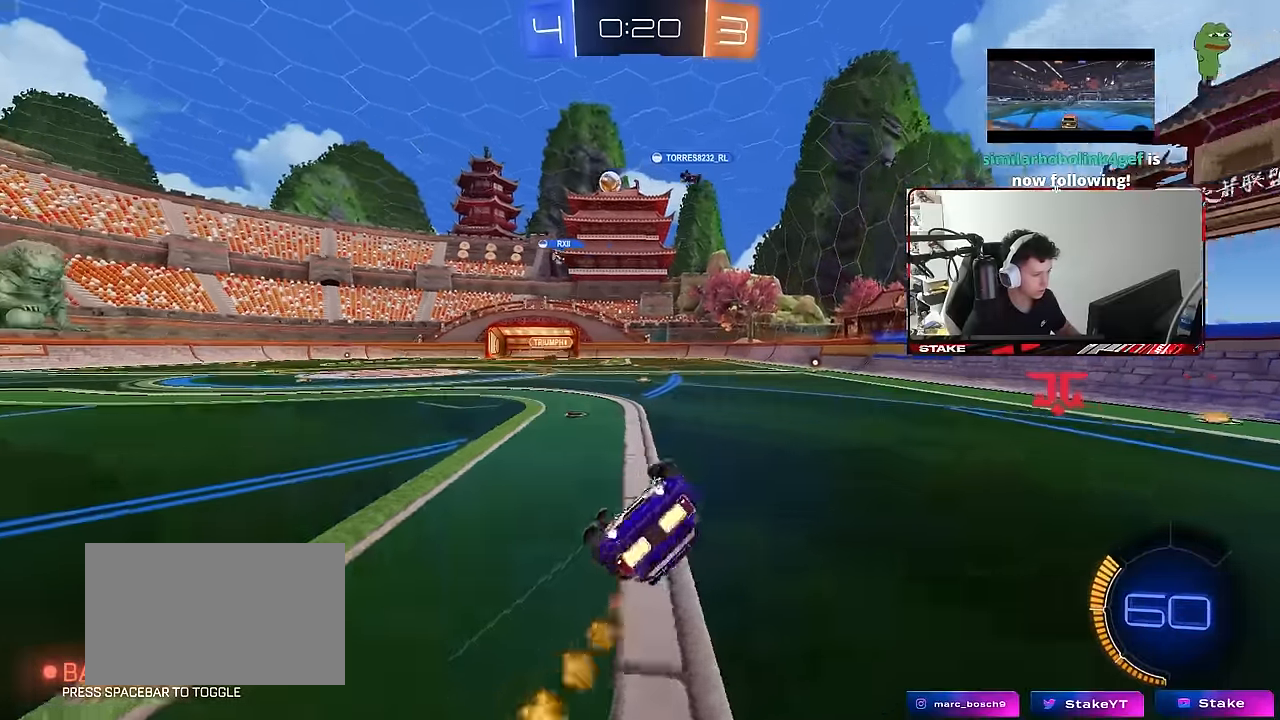
{"keys": ["d"], "mouse": [], "mouse_move": "still", "events": [[66, "s", "up"], [150, "s", "down"], [250, "mouse_left", "up"], [350, "s", "up"], [433, "shift", "up"]]}
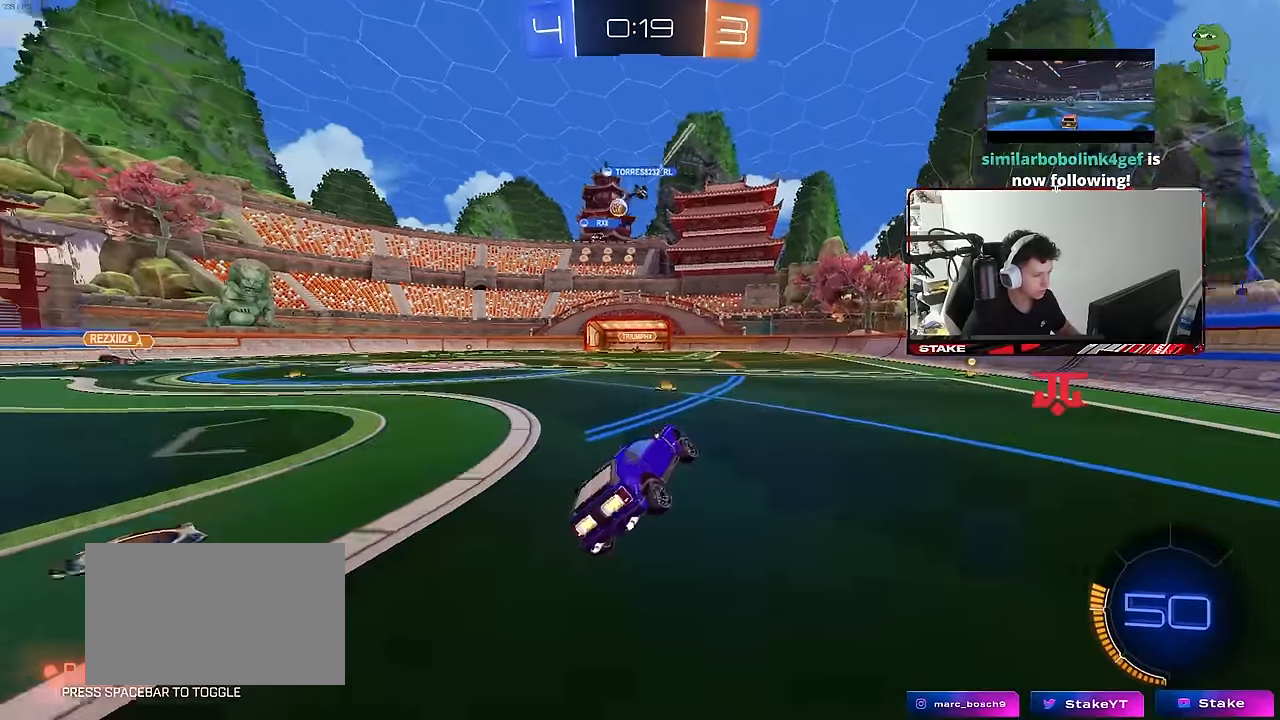
{"keys": ["d", "w"], "mouse": [], "mouse_move": "still", "events": [[33, "d", "up"], [133, "w", "down"], [166, "d", "down"], [216, "space", "down"], [316, "mouse_left", "down"], [400, "space", "up"], [500, "mouse_left", "up"]]}
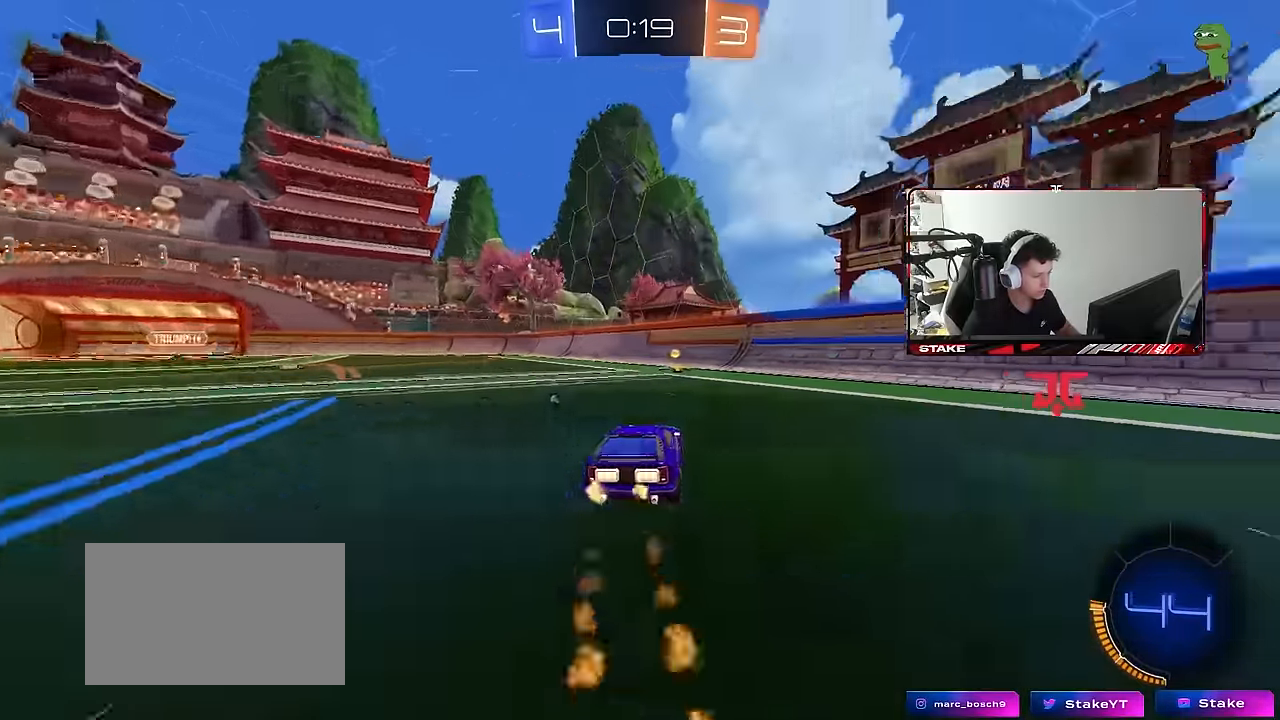
{"keys": ["a", "w"], "mouse": ["left"], "mouse_move": "still", "events": [[50, "d", "up"], [233, "a", "down"], [233, "space", "down"], [383, "mouse_left", "down"], [383, "shift", "down"], [383, "space", "up"], [466, "shift", "up"]]}
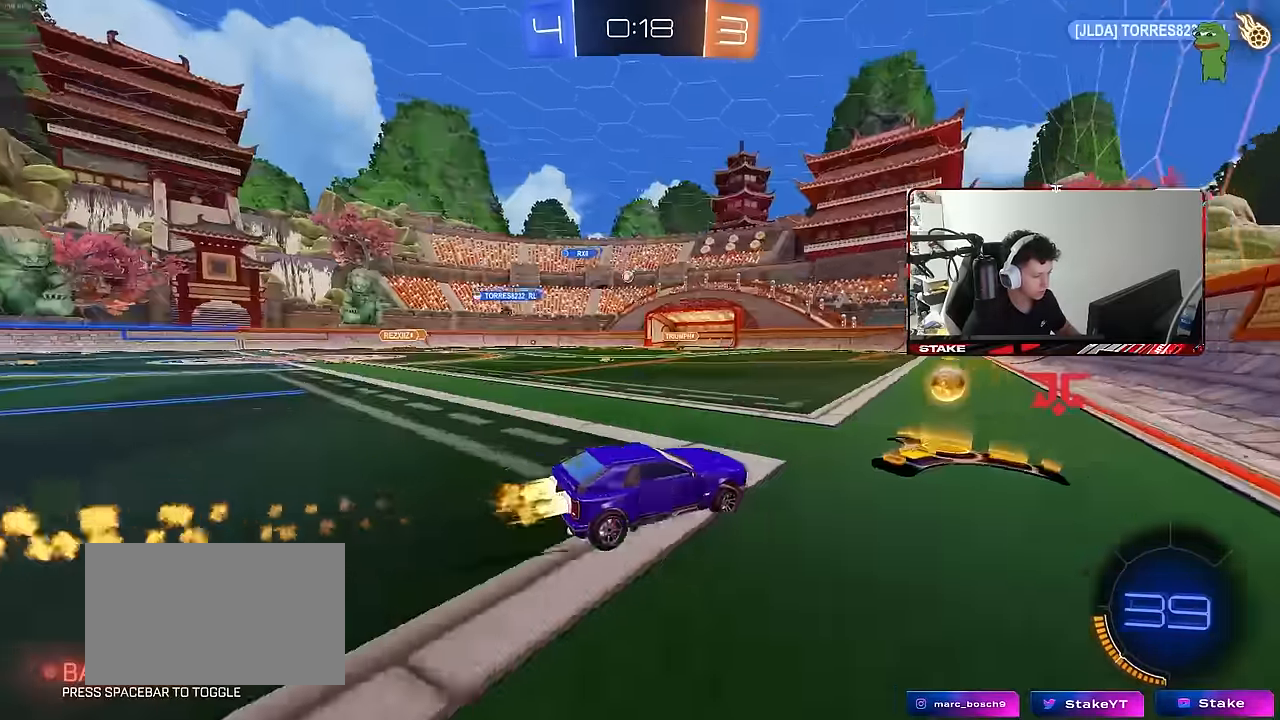
{"keys": ["w"], "mouse": [], "mouse_move": "still", "events": [[300, "mouse_left", "up"], [384, "a", "up"]]}
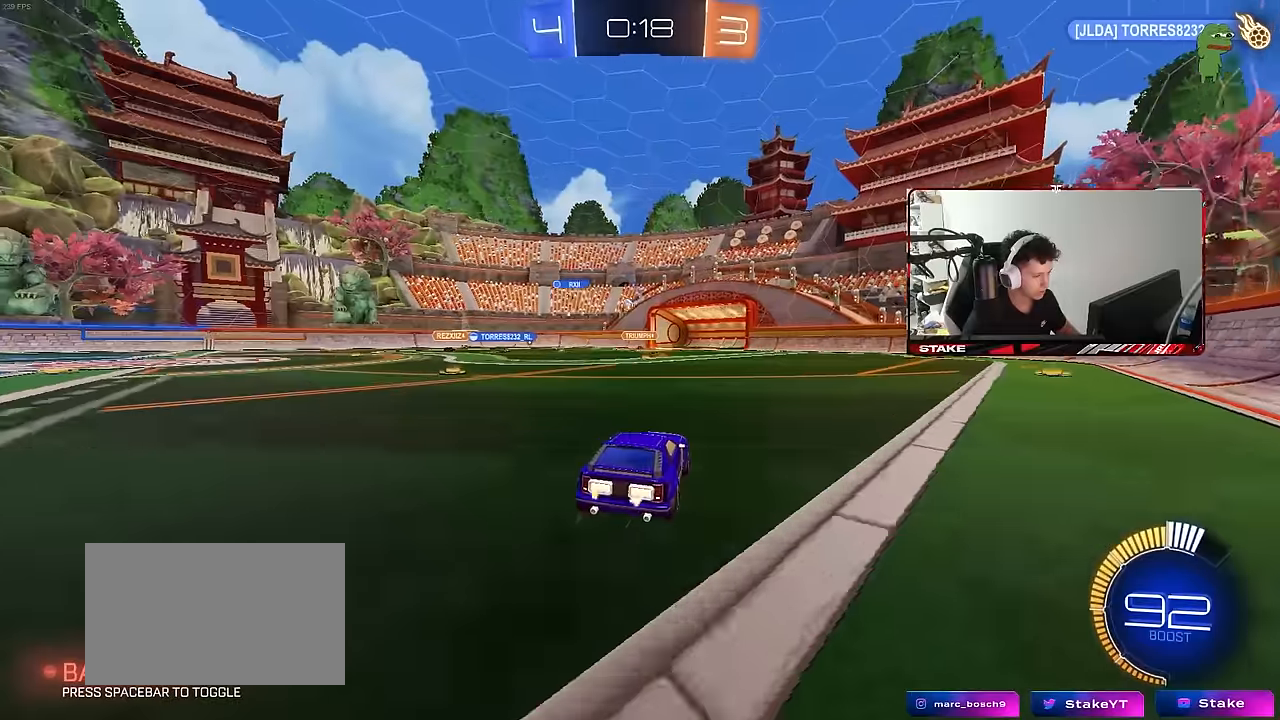
{"keys": ["w"], "mouse": [], "mouse_move": "still", "events": [[34, "a", "down"], [217, "a", "up"]]}
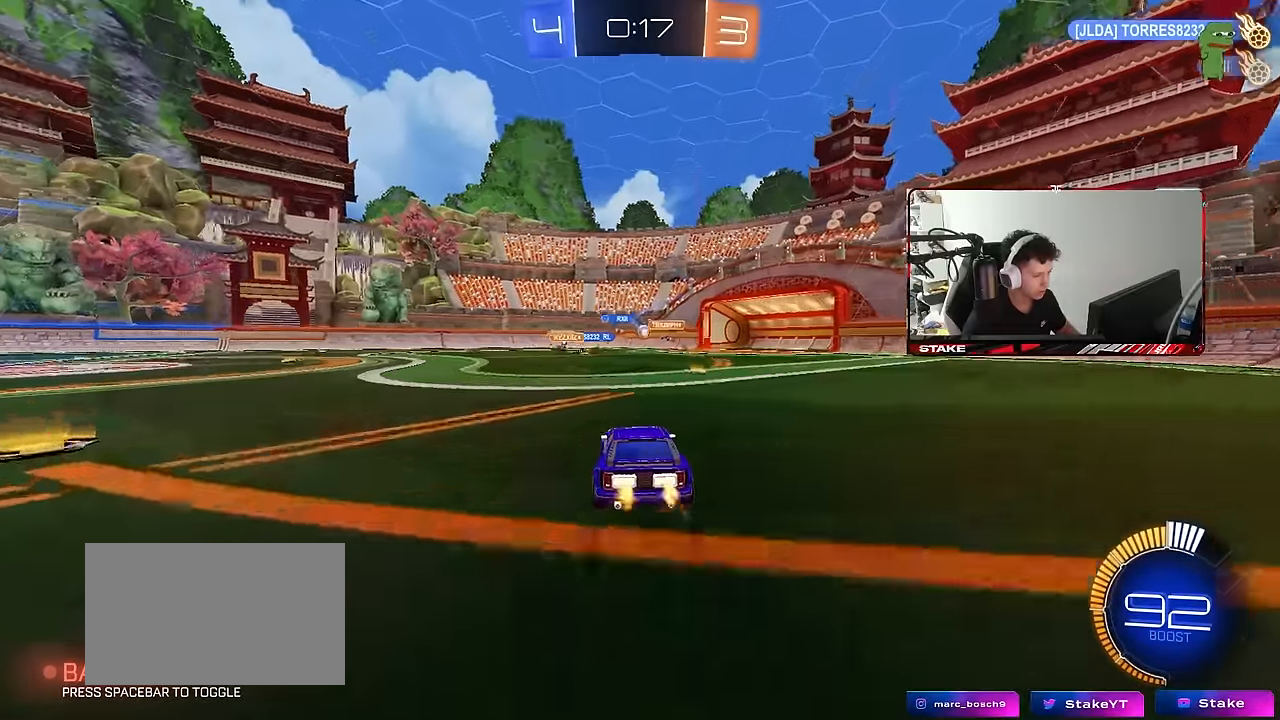
{"keys": ["a", "w"], "mouse": [], "mouse_move": "still", "events": [[134, "d", "down"], [284, "a", "down"], [284, "d", "up"]]}
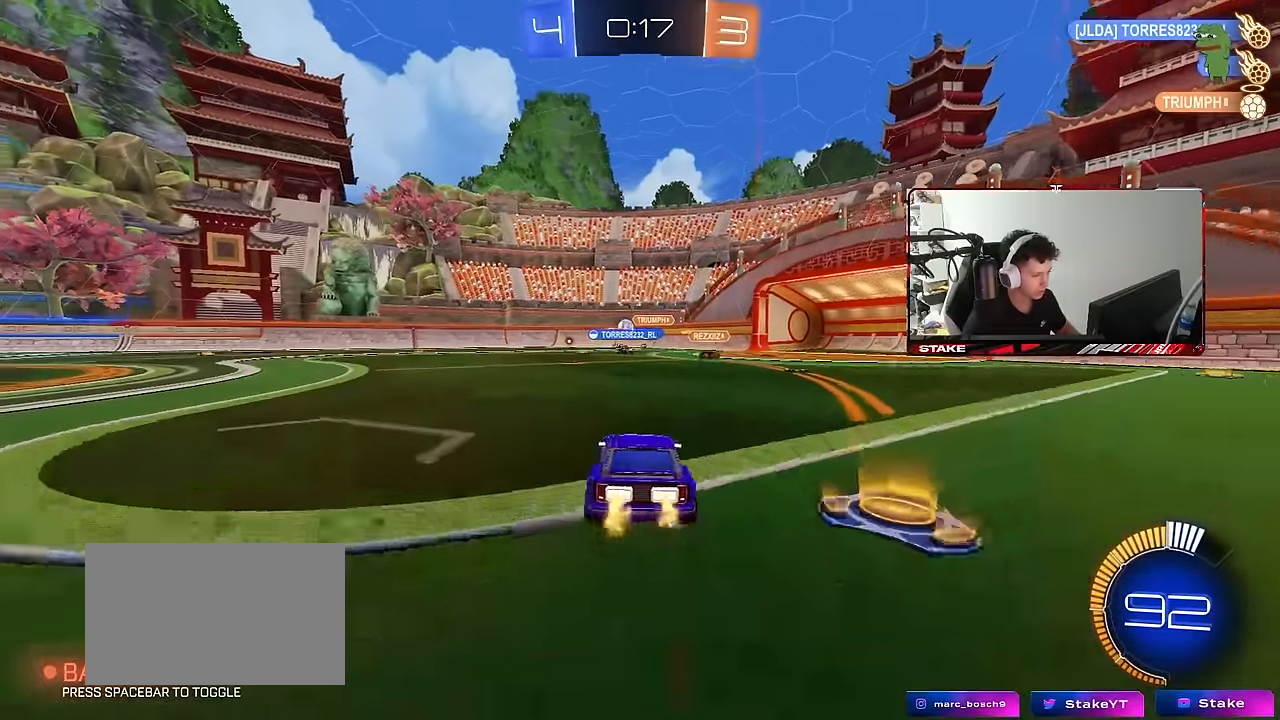
{"keys": ["w"], "mouse": [], "mouse_move": "still", "events": [[150, "mouse_left", "down"], [250, "a", "up"], [434, "mouse_left", "up"]]}
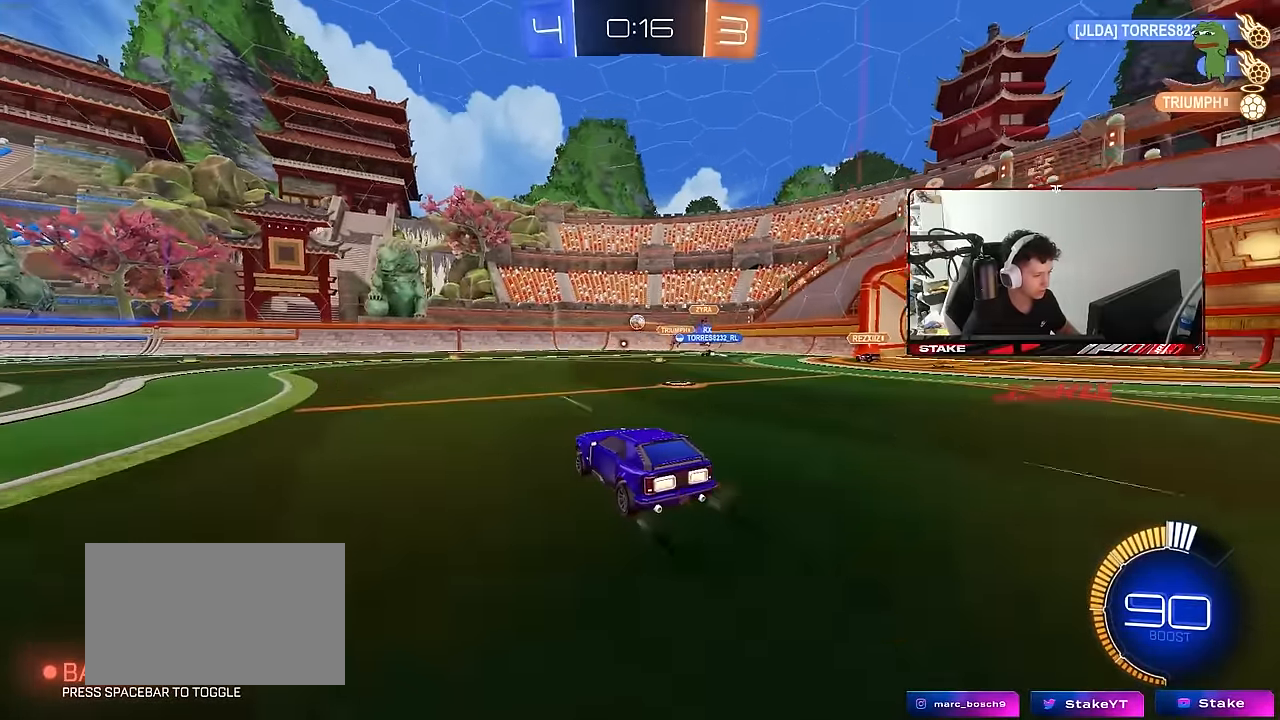
{"keys": ["w"], "mouse": [], "mouse_move": "still", "events": []}
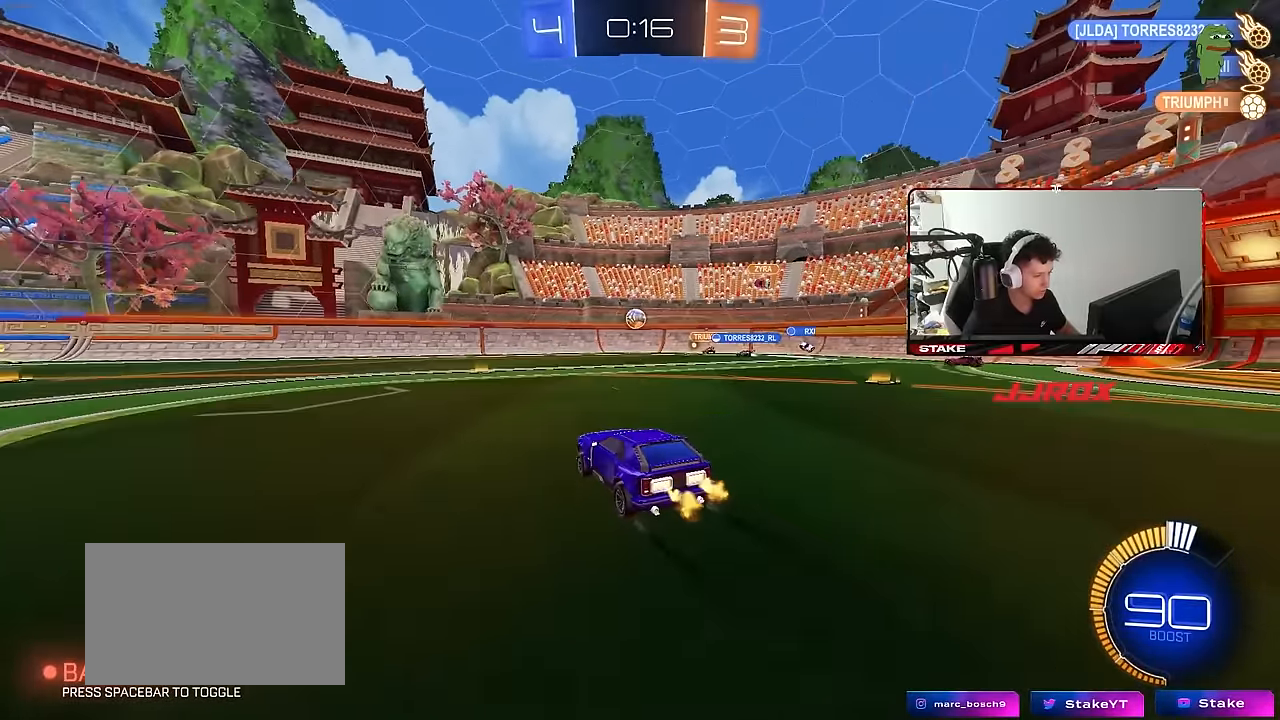
{"keys": ["w"], "mouse": ["left"], "mouse_move": "still", "events": [[184, "a", "down"], [284, "a", "up"], [367, "mouse_left", "down"]]}
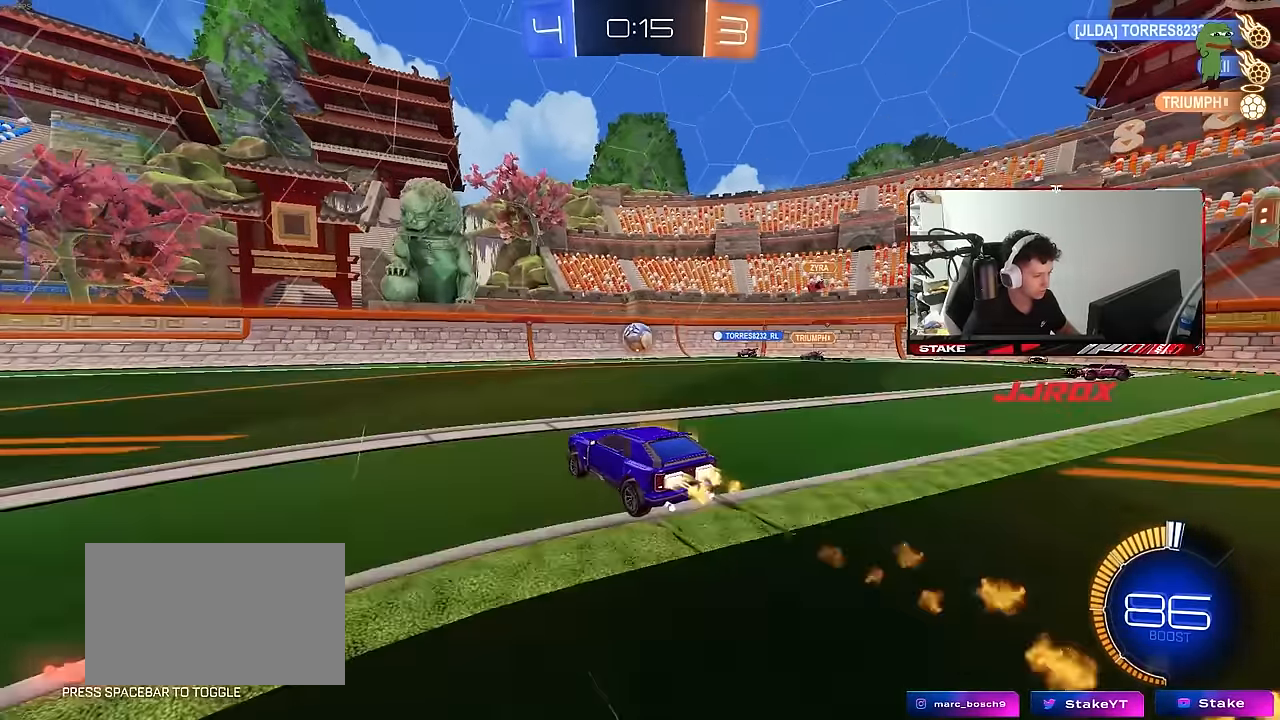
{"keys": ["w"], "mouse": [], "mouse_move": "still", "events": [[17, "mouse_left", "up"], [384, "d", "down"], [484, "d", "up"]]}
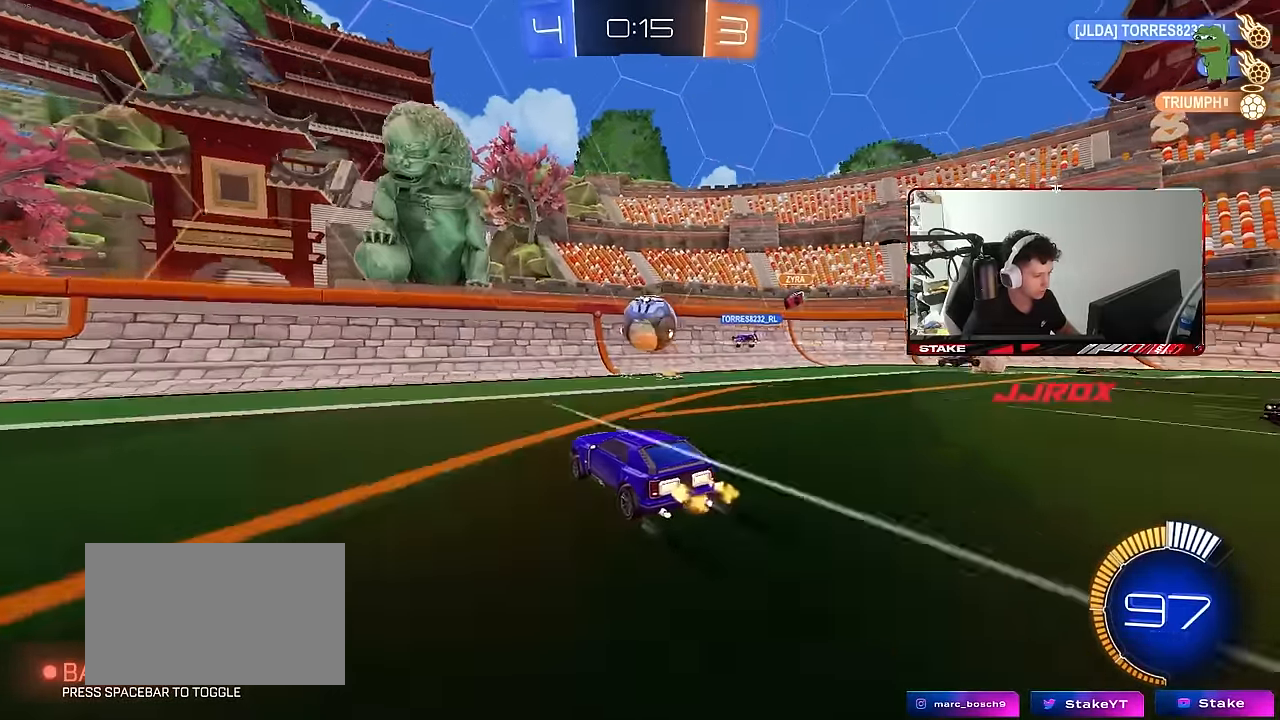
{"keys": [], "mouse": [], "events": [[317, "mouse_right", "down"], [317, "w", "up"], [450, "mouse_right", "up"]]}
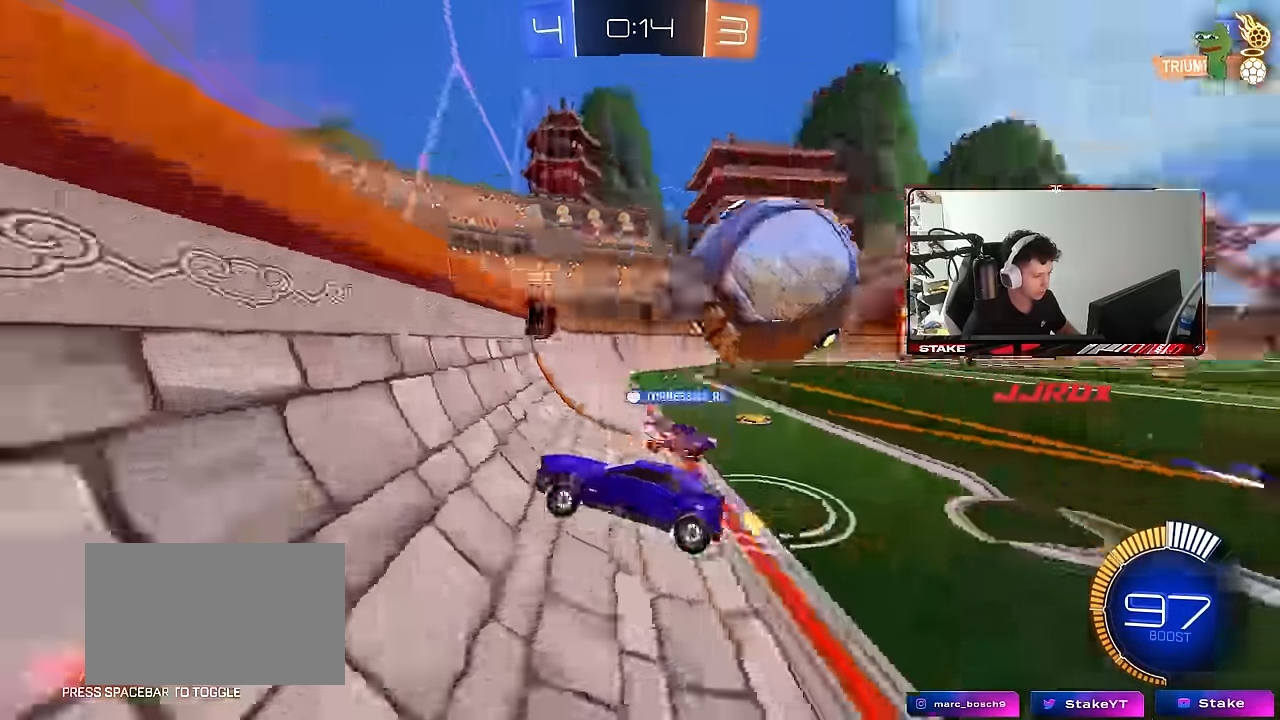
{"keys": ["a", "w"], "mouse": [], "mouse_move": "still", "events": [[33, "w", "down"], [133, "d", "down"], [383, "d", "up"], [416, "a", "down"]]}
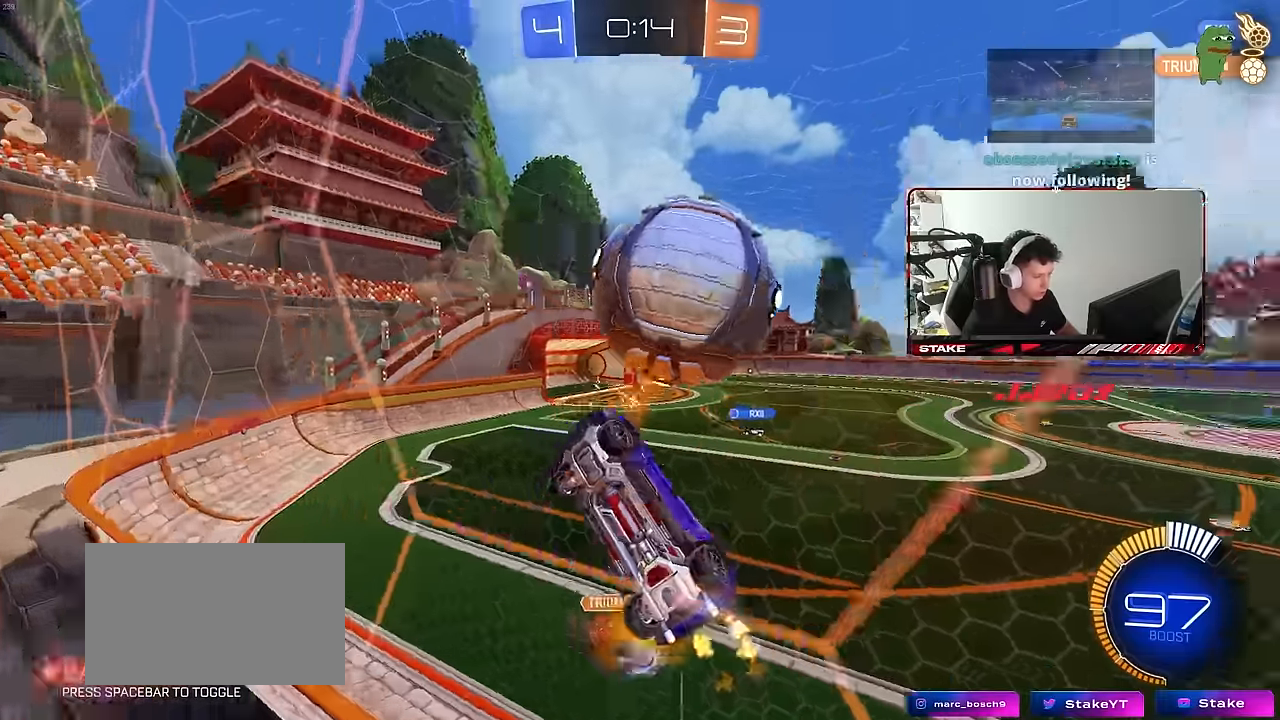
{"keys": ["a", "s", "shift"], "mouse": ["left"], "mouse_move": "still", "events": [[116, "a", "up"], [116, "w", "up"], [150, "d", "down"], [200, "s", "down"], [250, "mouse_right", "down"], [383, "a", "down"], [383, "d", "up"], [383, "mouse_left", "down"], [383, "shift", "down"], [483, "mouse_right", "up"]]}
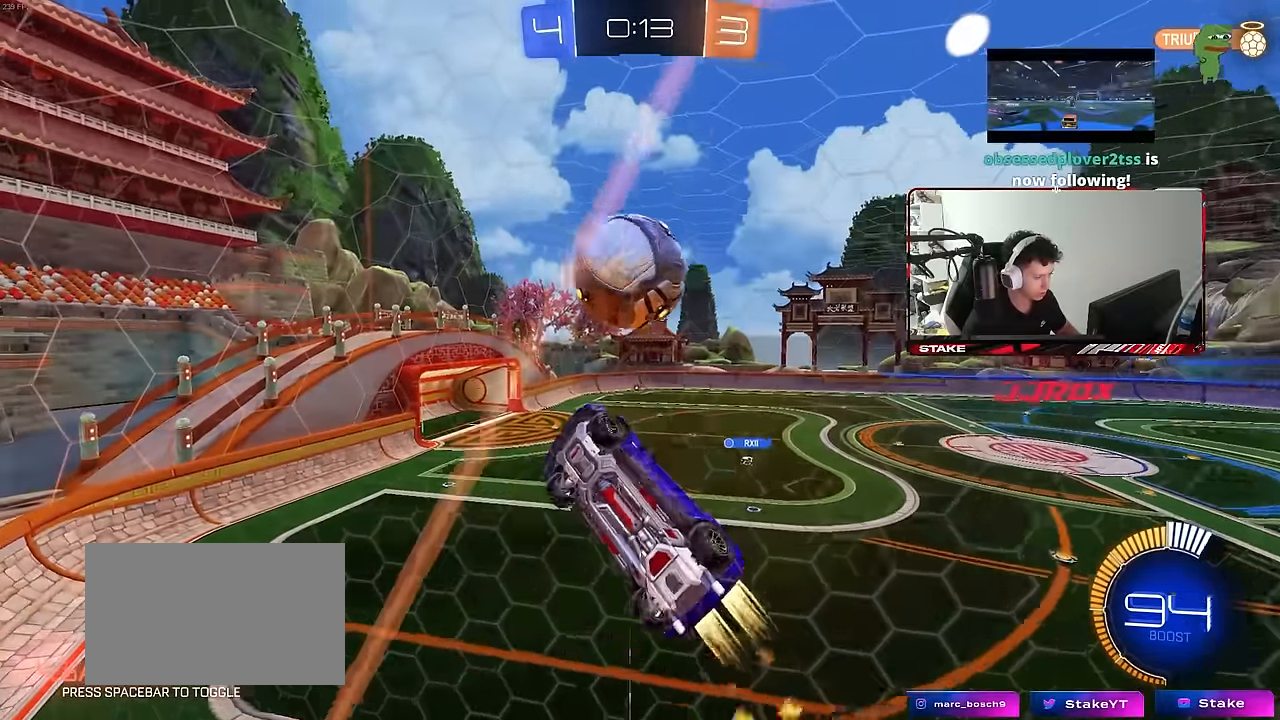
{"keys": ["a"], "mouse": ["left"], "mouse_move": "still", "events": [[133, "s", "up"], [216, "mouse_left", "up"], [216, "w", "down"], [316, "mouse_left", "down"], [400, "shift", "up"], [450, "w", "up"]]}
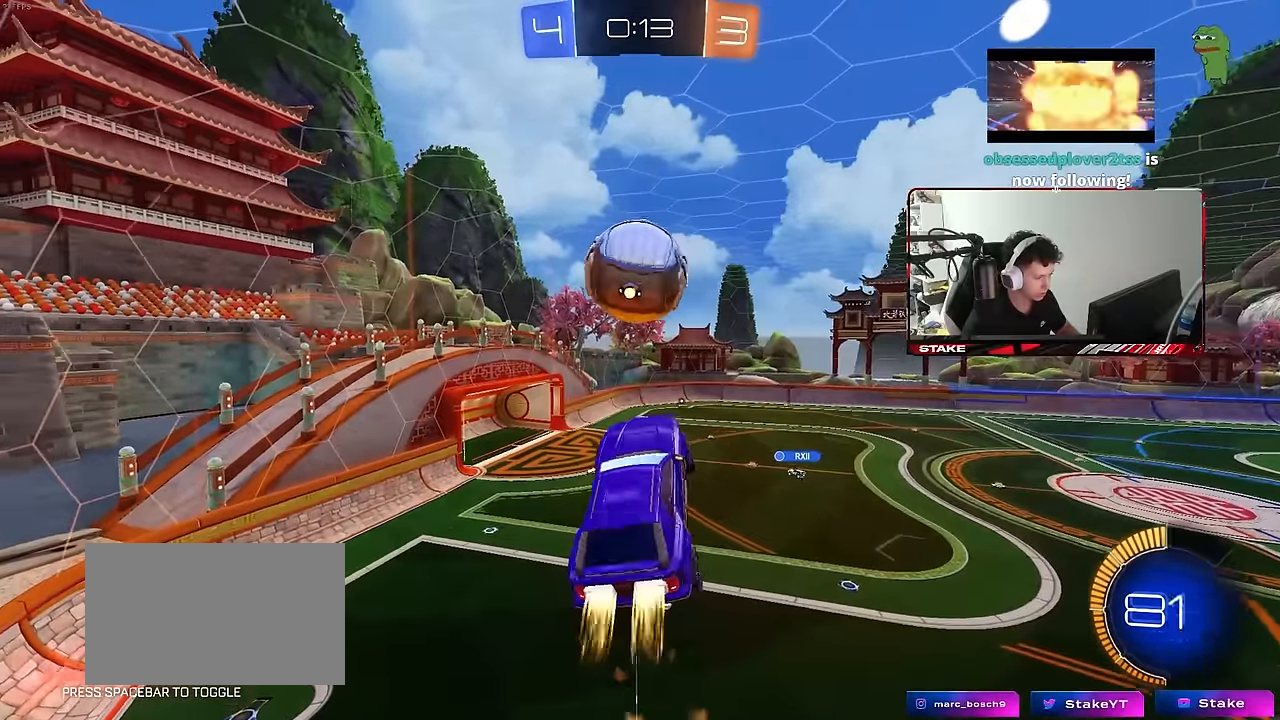
{"keys": ["a"], "mouse": ["left"], "mouse_move": "still", "events": [[50, "s", "down"], [50, "shift", "down"], [150, "a", "up"], [150, "d", "down"], [150, "shift", "up"], [233, "s", "up"], [283, "d", "up"], [333, "a", "down"], [366, "shift", "down"], [416, "w", "down"], [466, "shift", "up"], [466, "w", "up"]]}
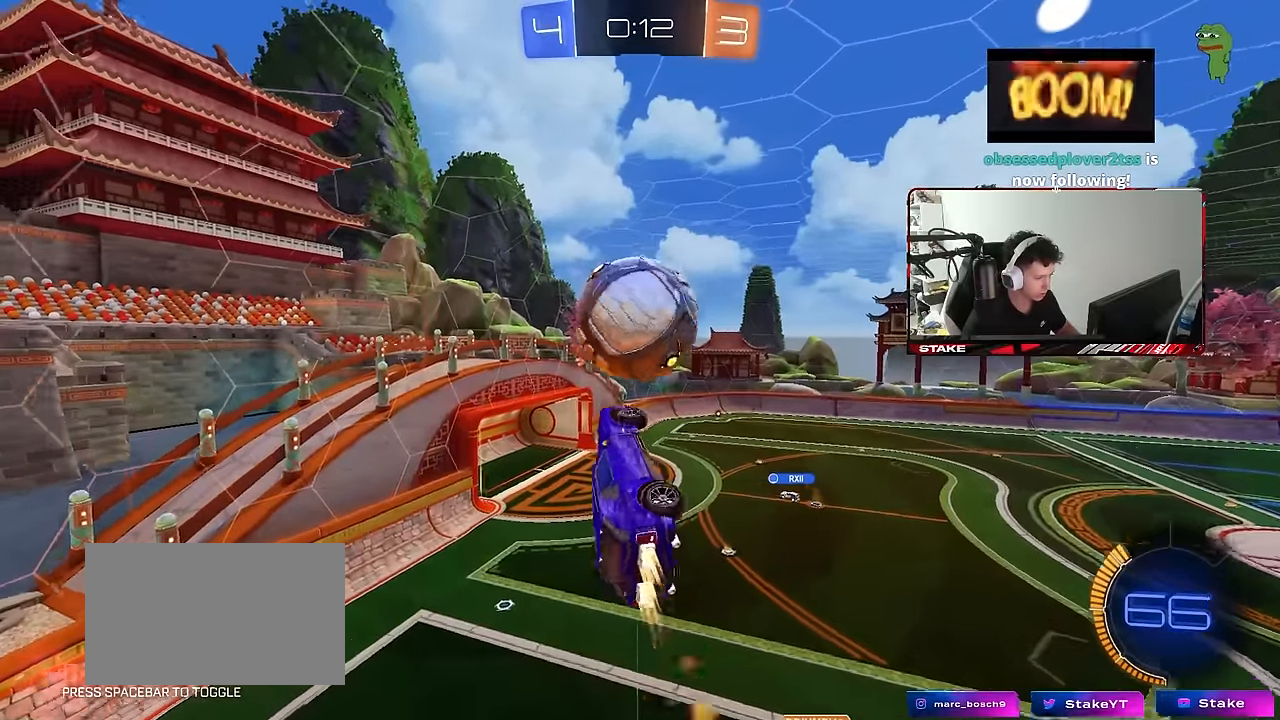
{"keys": ["a", "shift"], "mouse": [], "mouse_move": "still", "events": [[116, "d", "down"], [150, "d", "up"], [200, "w", "down"], [350, "shift", "down"], [383, "w", "up"], [433, "mouse_left", "up"]]}
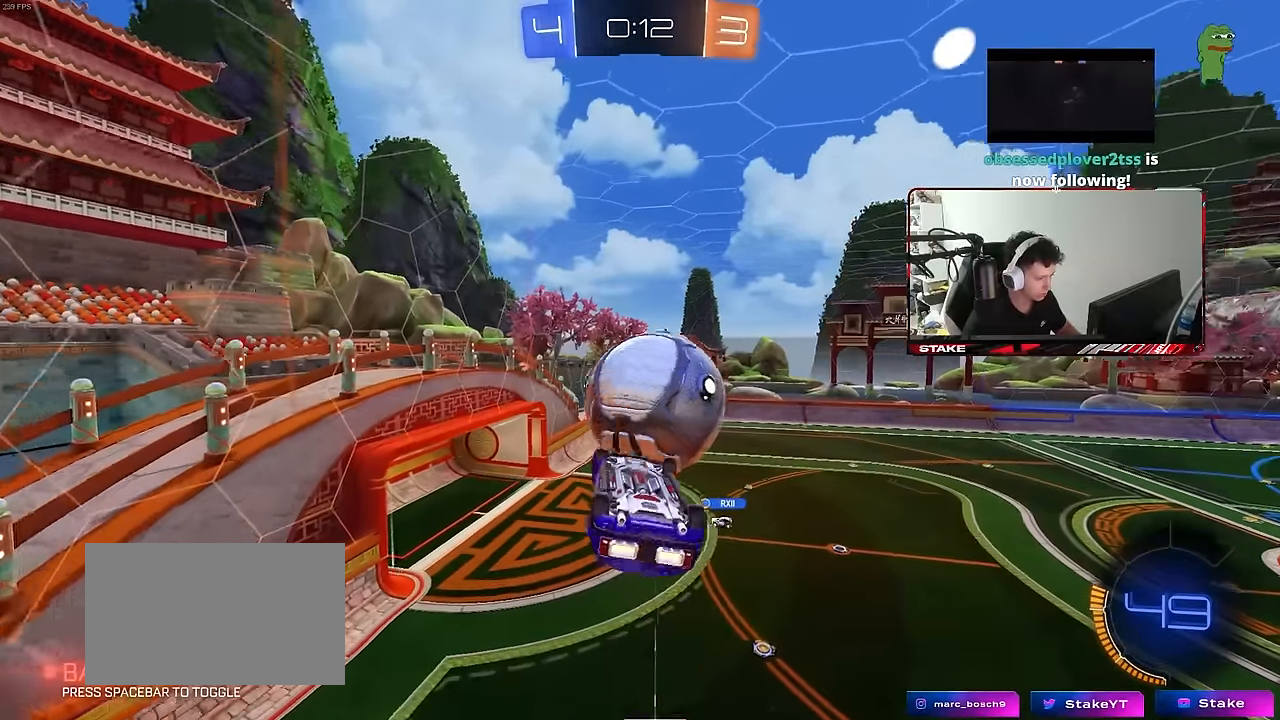
{"keys": ["a", "w"], "mouse": ["left"], "mouse_move": "still", "events": [[83, "shift", "up"], [166, "s", "down"], [266, "mouse_left", "down"], [266, "shift", "down"], [366, "s", "up"], [500, "shift", "up"], [500, "w", "down"]]}
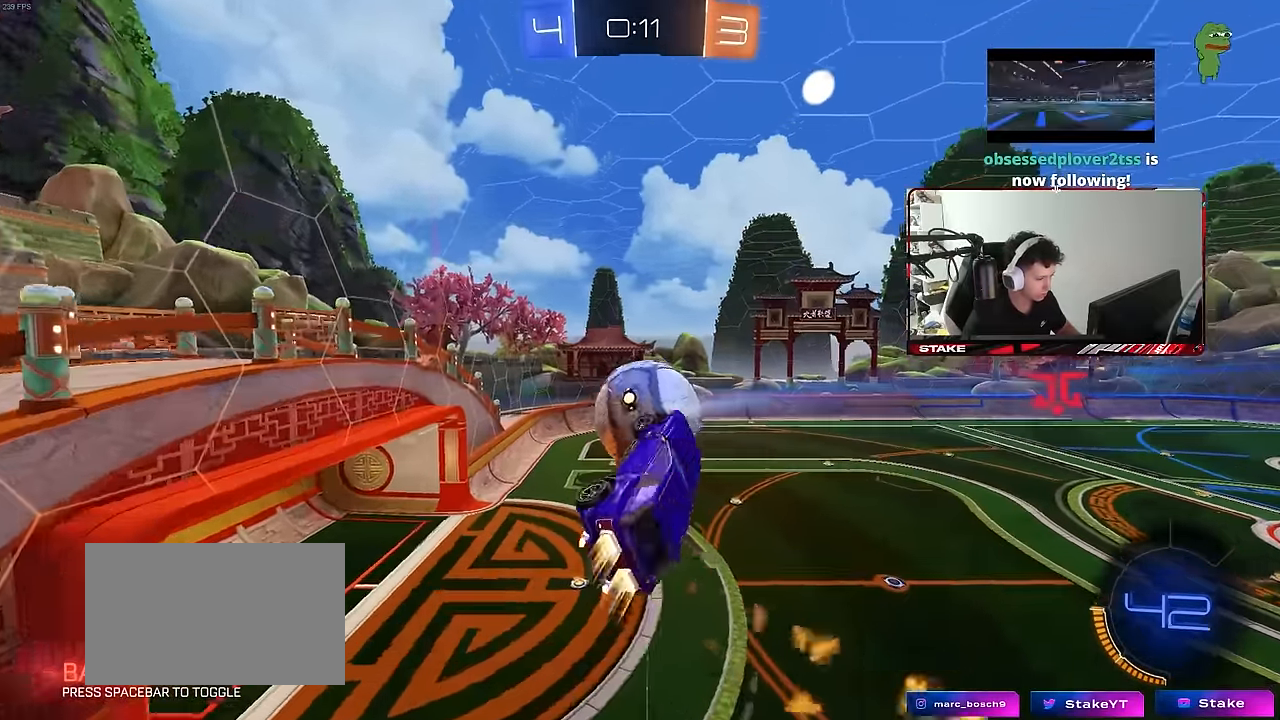
{"keys": ["d"], "mouse": ["left"], "mouse_move": "still", "events": [[100, "a", "up"], [100, "d", "down"], [100, "w", "up"], [233, "w", "down"], [333, "d", "up"], [333, "w", "up"], [366, "mouse_left", "up"], [416, "mouse_left", "down"], [466, "d", "down"]]}
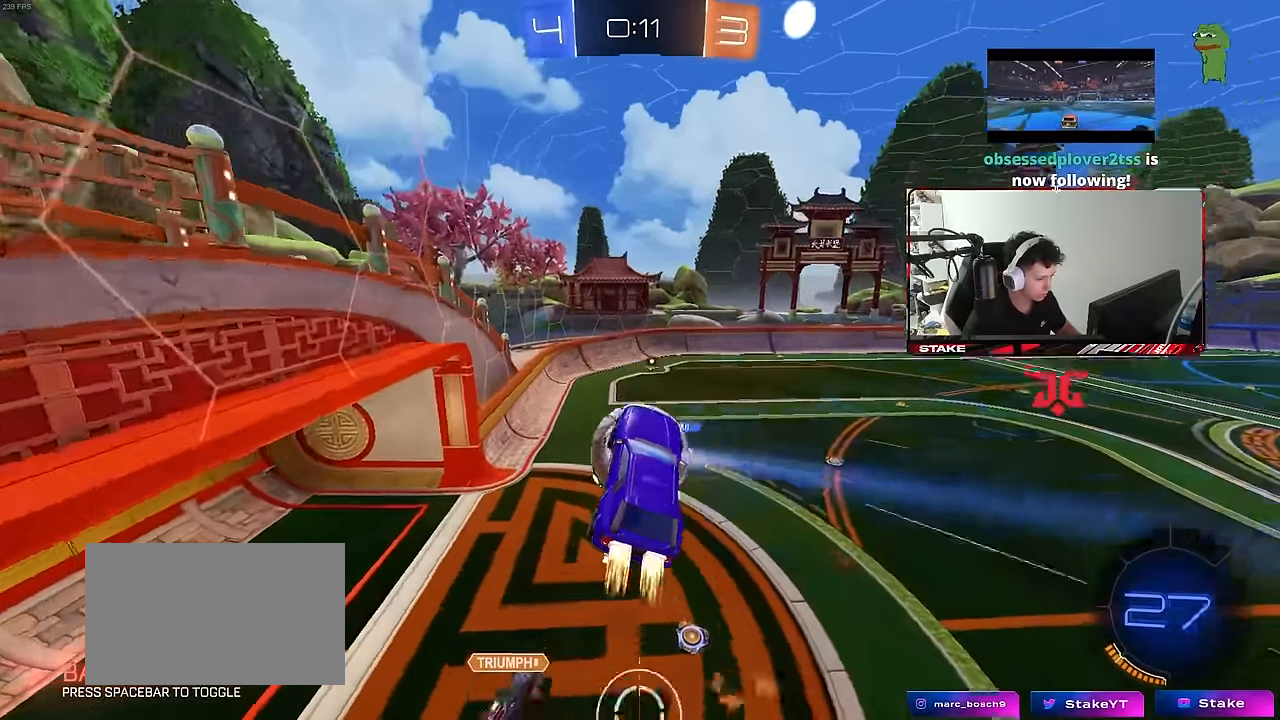
{"keys": ["d", "s"], "mouse": [], "mouse_move": "still", "events": [[66, "w", "down"], [116, "mouse_left", "up"], [116, "shift", "down"], [300, "d", "up"], [300, "shift", "up"], [300, "w", "up"], [433, "s", "down"], [483, "d", "down"]]}
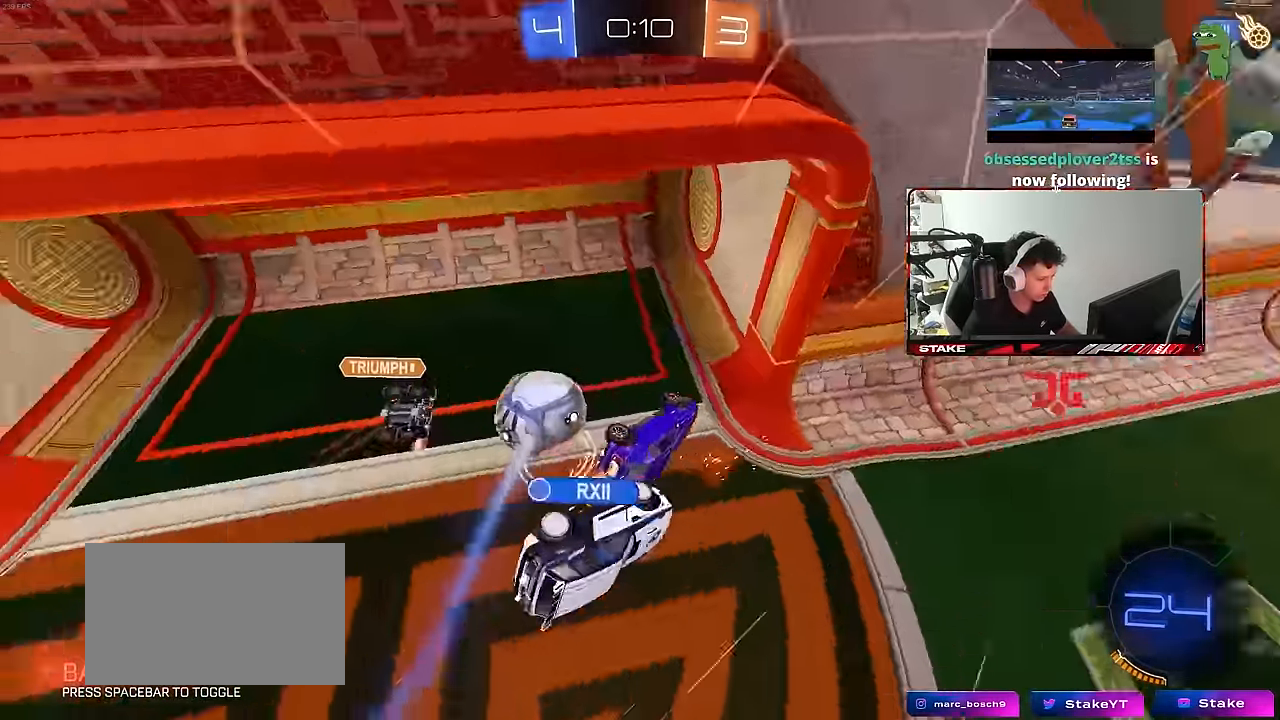
{"keys": ["d", "shift", "w"], "mouse": [], "mouse_move": "still", "events": [[83, "shift", "down"], [116, "d", "up"], [116, "s", "up"], [266, "shift", "up"], [316, "space", "down"], [400, "shift", "down"], [450, "space", "up"], [450, "w", "down"], [500, "d", "down"]]}
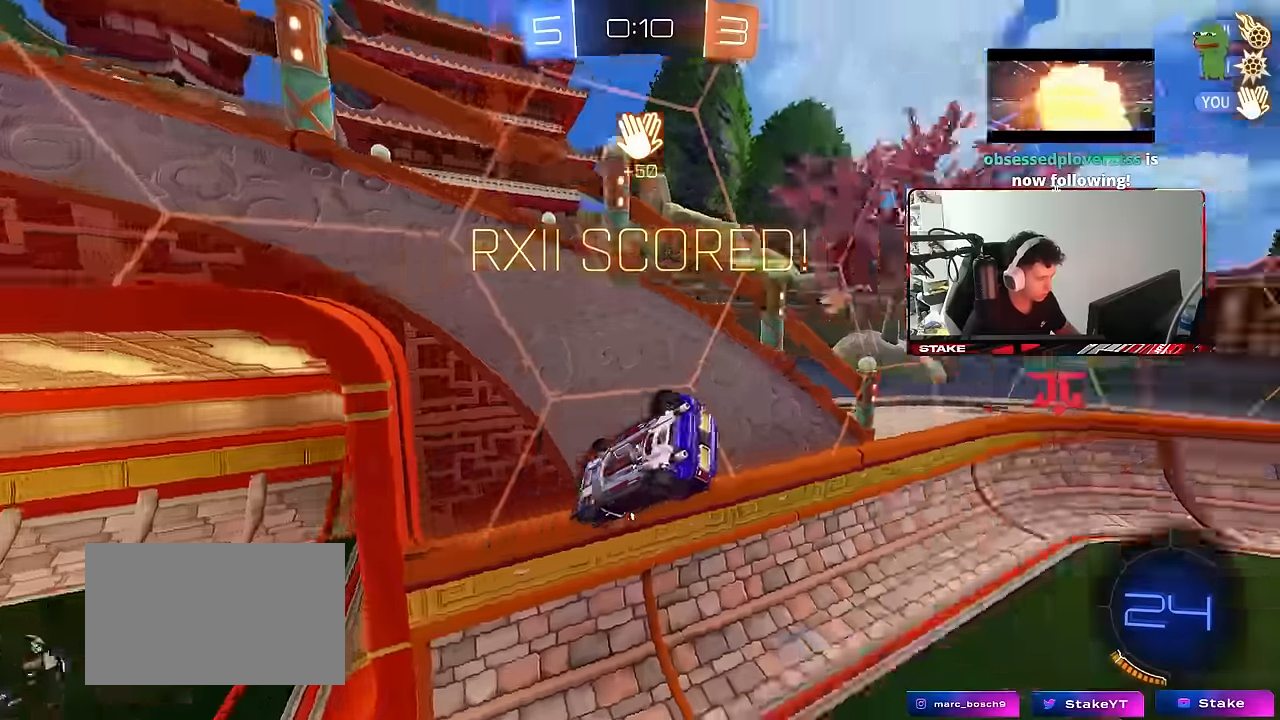
{"keys": ["d"], "mouse": [], "mouse_move": "still", "events": [[233, "shift", "up"], [333, "w", "up"]]}
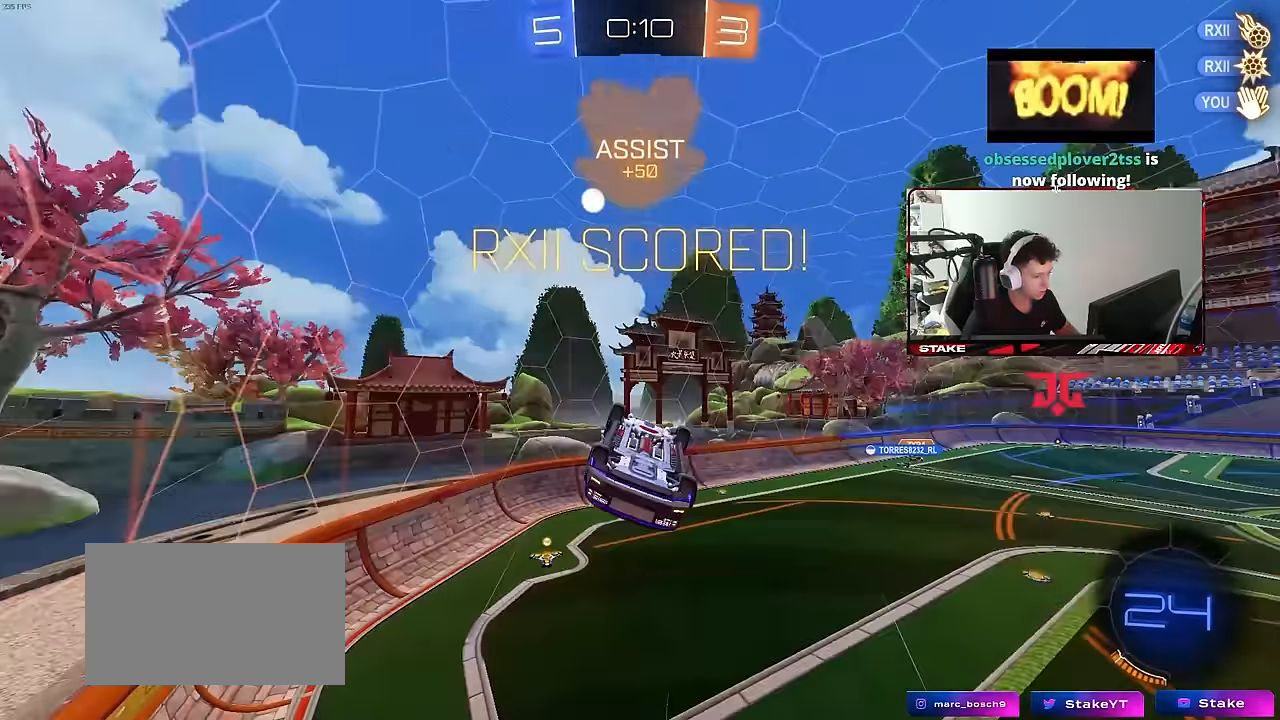
{"keys": ["d", "q", "w"], "mouse": ["left"], "mouse_move": "still", "events": [[300, "q", "down"], [433, "mouse_left", "down"], [483, "w", "down"]]}
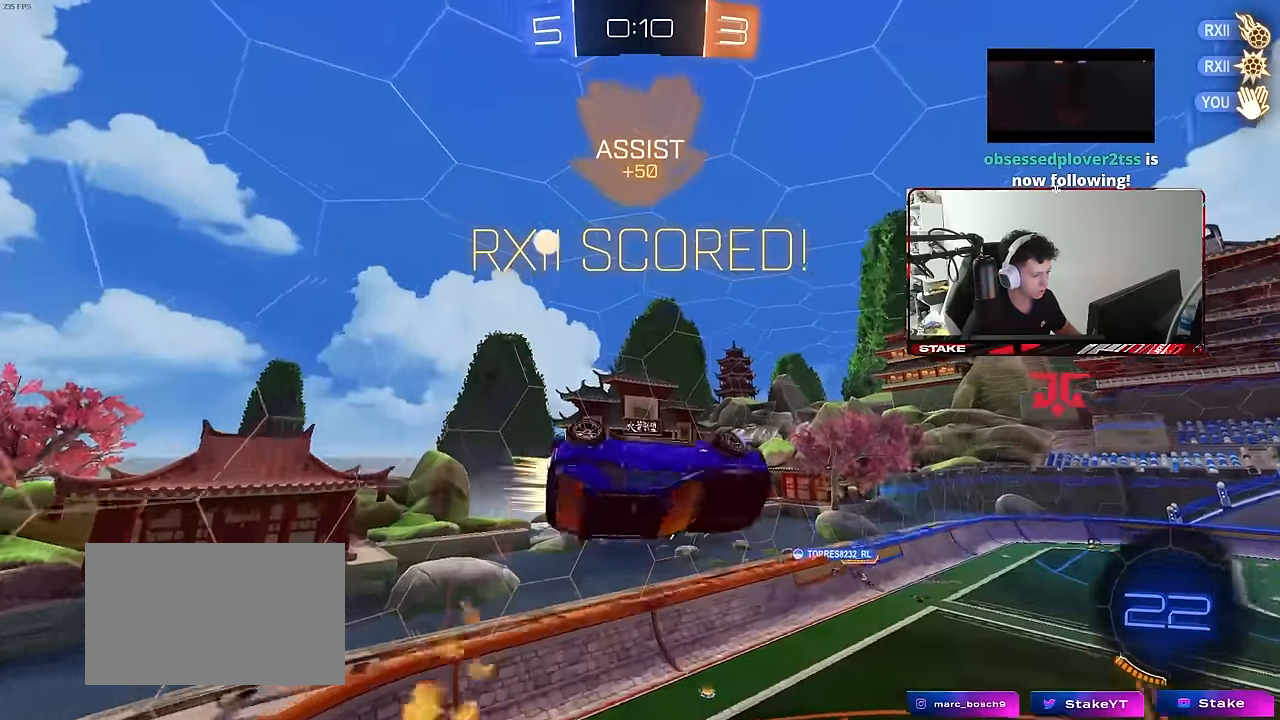
{"keys": ["d", "q"], "mouse": [], "mouse_move": "still", "events": [[117, "a", "down"], [117, "d", "up"], [117, "w", "up"], [367, "d", "down"], [367, "mouse_left", "up"], [400, "a", "up"]]}
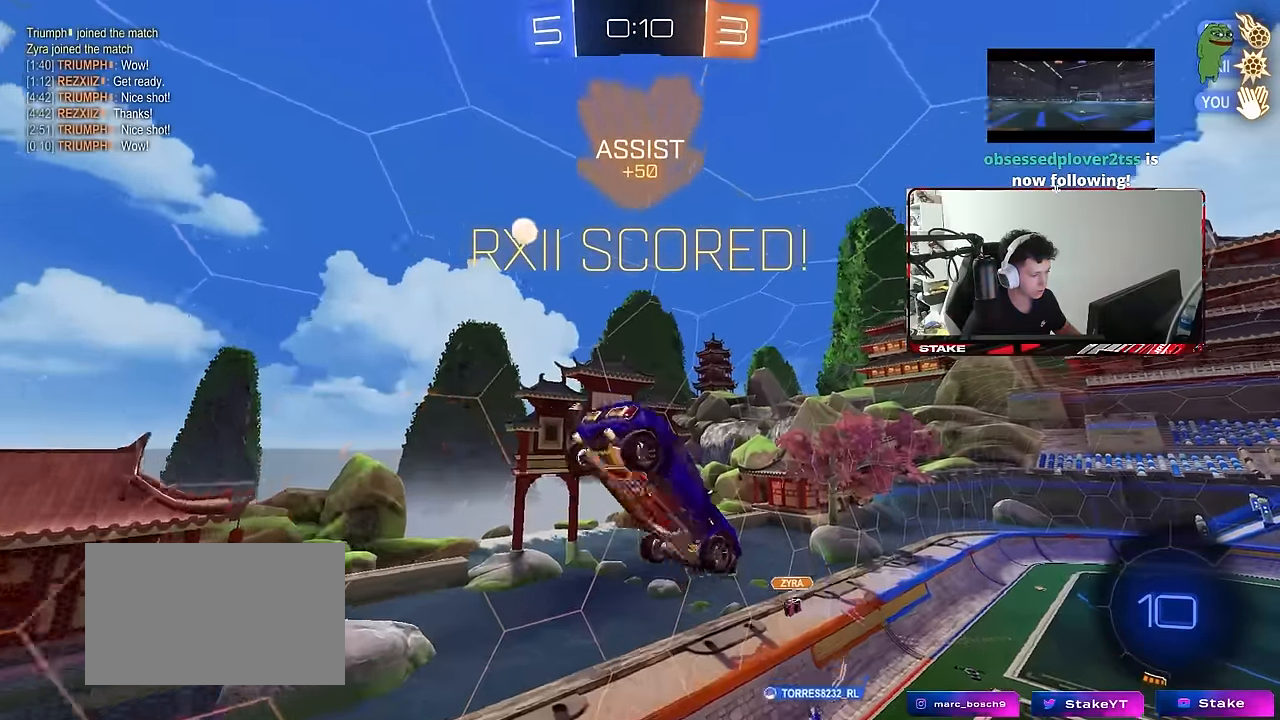
{"keys": ["d", "q"], "mouse": ["left"], "mouse_move": "still", "events": [[283, "mouse_left", "down"]]}
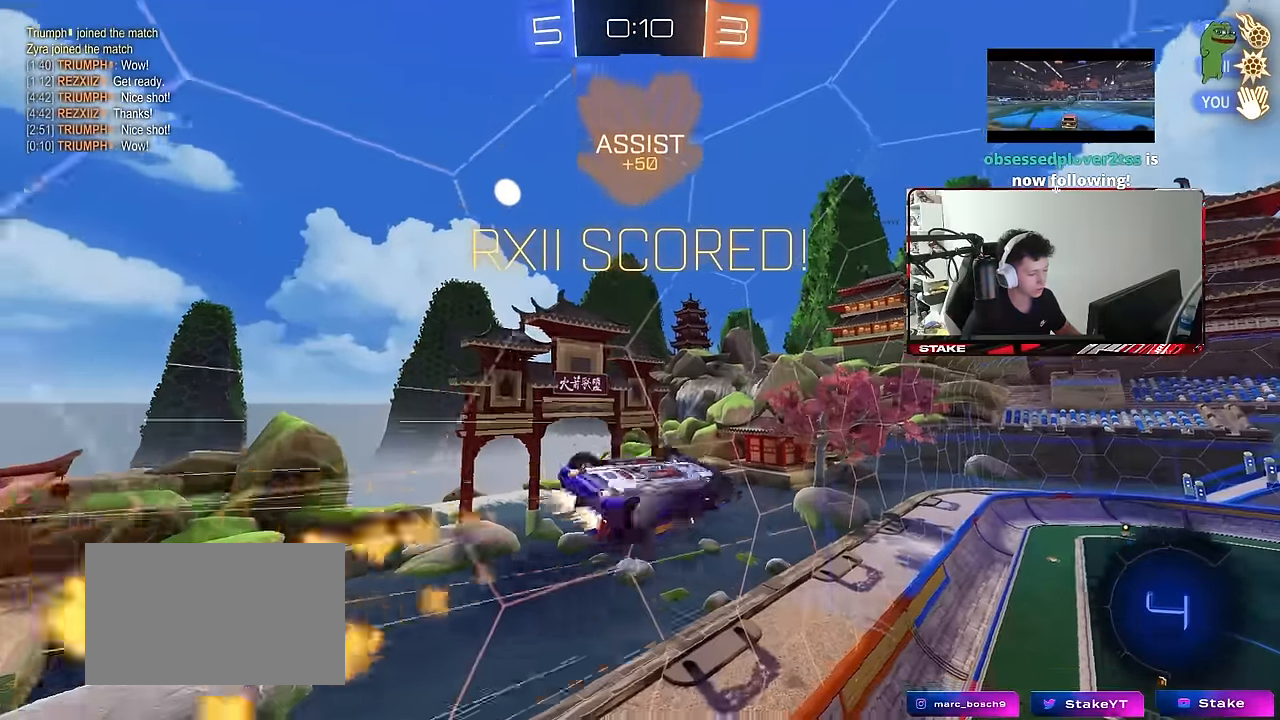
{"keys": [], "mouse": ["right"], "mouse_move": "still", "events": [[67, "a", "down"], [150, "d", "up"], [250, "a", "up"], [250, "mouse_left", "up"], [300, "q", "up"], [433, "mouse_right", "down"]]}
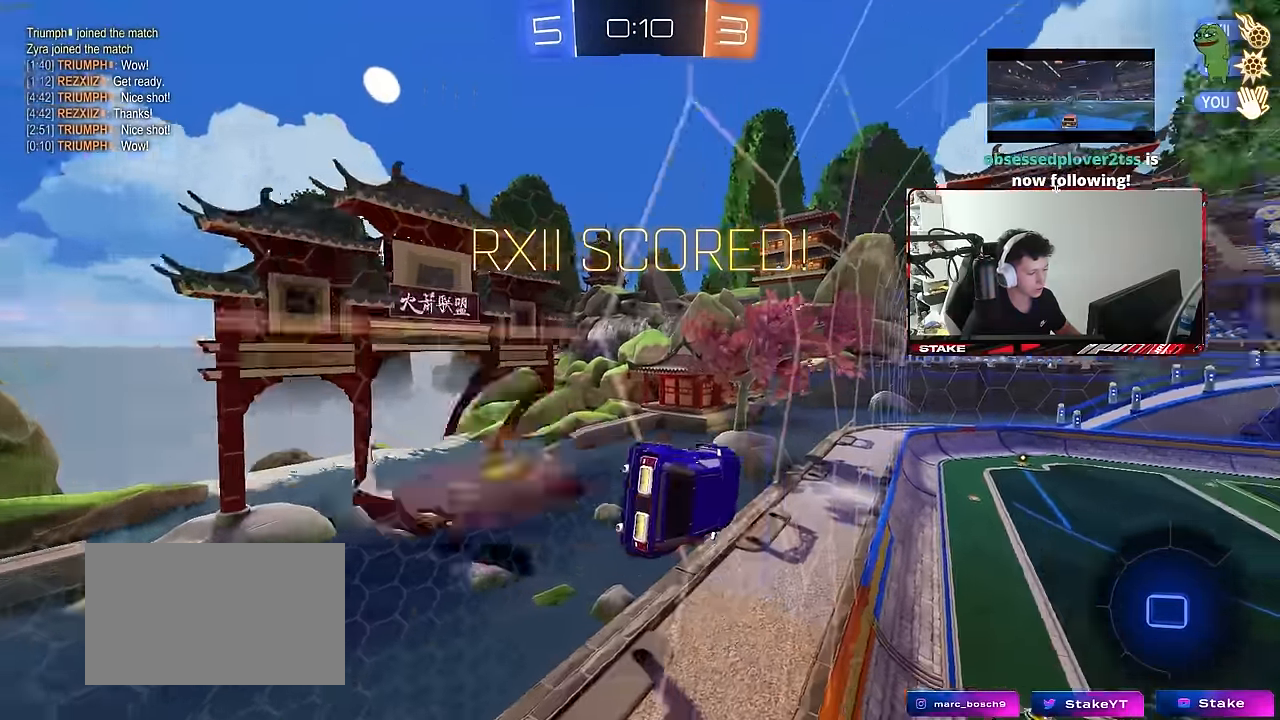
{"keys": ["d", "s", "space"], "mouse": [], "mouse_move": "still", "events": [[33, "shift", "down"], [83, "mouse_right", "up"], [117, "w", "down"], [217, "mouse_right", "down"], [317, "d", "down"], [317, "w", "up"], [367, "mouse_right", "up"], [367, "s", "down"], [450, "space", "down"], [500, "shift", "up"]]}
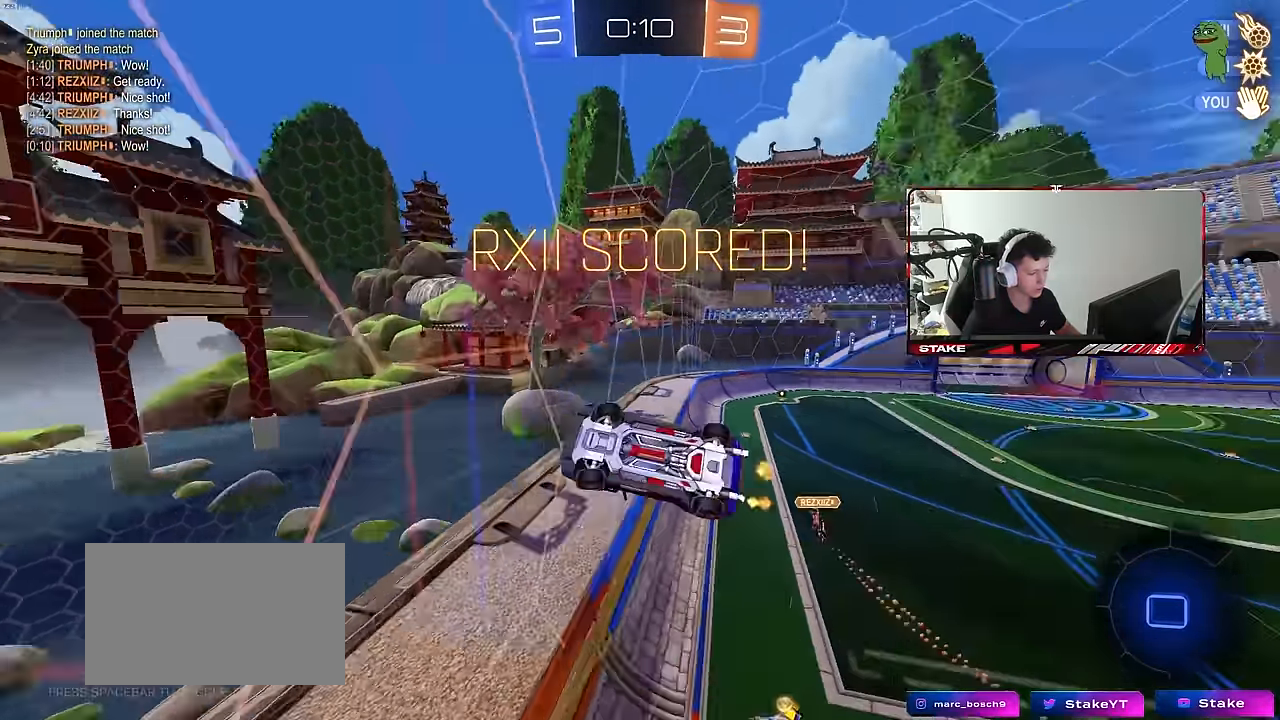
{"keys": [], "mouse": [], "mouse_move": "still", "events": [[50, "s", "up"], [50, "shift", "down"], [100, "space", "up"], [333, "d", "up"], [333, "mouse_right", "down"], [383, "shift", "up"], [417, "mouse_right", "up"]]}
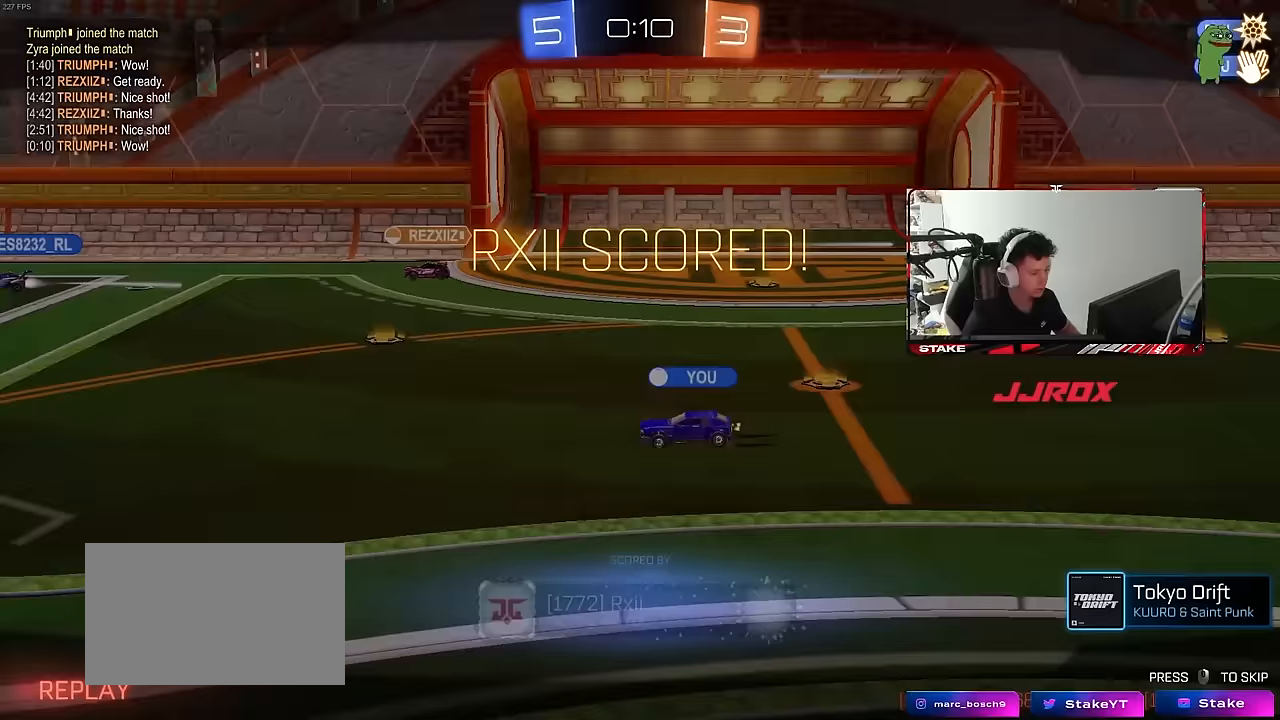
{"keys": [], "mouse": [], "mouse_move": "up-right", "events": [[17, "mouse_right", "down"], [200, "mouse_right", "up"], [250, "mouse_right", "down"], [433, "mouse_right", "up"]]}
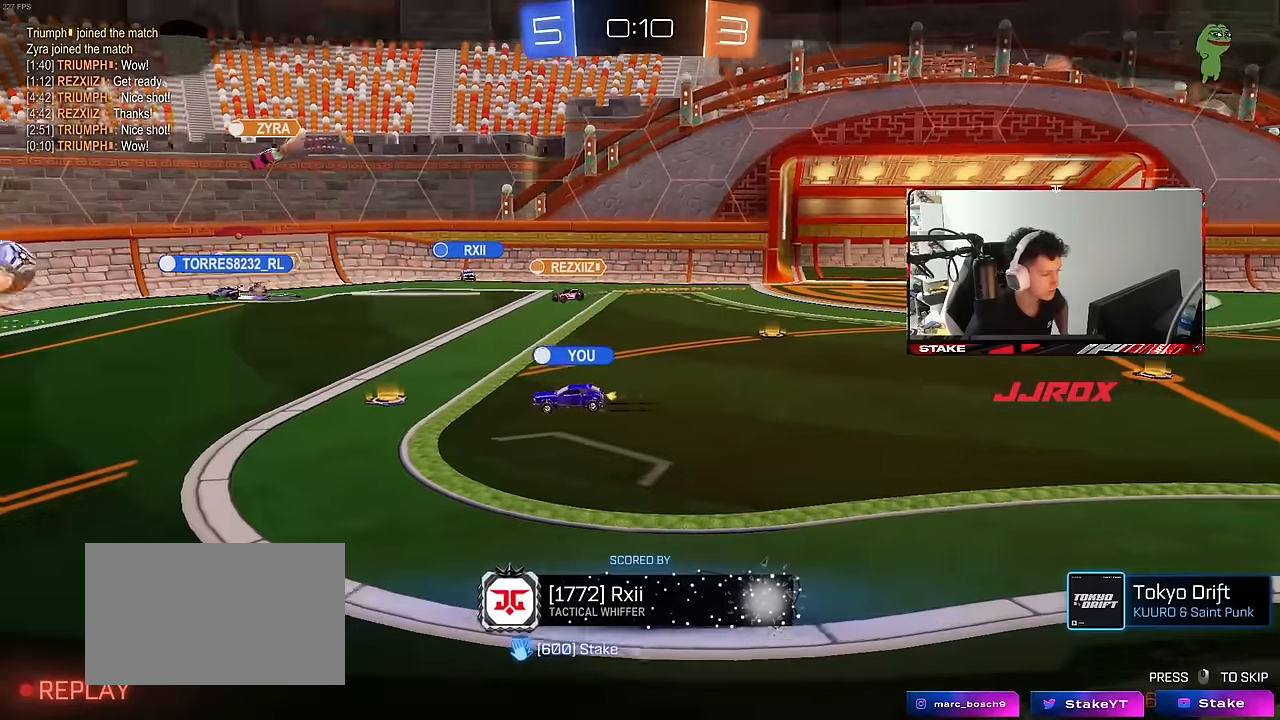
{"keys": [], "mouse": [], "mouse_move": "still", "events": []}